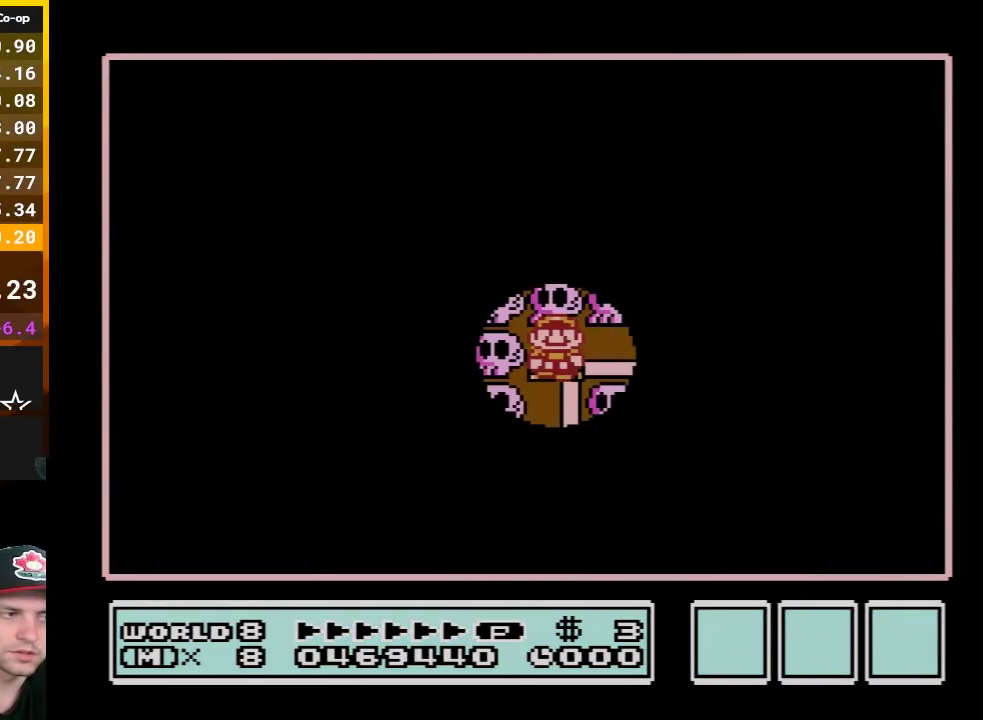
Gameplay with a controller (Nintendo layout); each line is a JSON object with the inputs held at the frame after it. "events" lists button and stick changes between this image and that frame as [ms after this image, input, new state], when the widget could be followed in between. Not read: L3 R3.
{"buttons": ["DPAD_RIGHT"], "events": [[167, "DPAD_UP", "down"], [267, "DPAD_UP", "up"], [383, "DPAD_RIGHT", "down"]]}
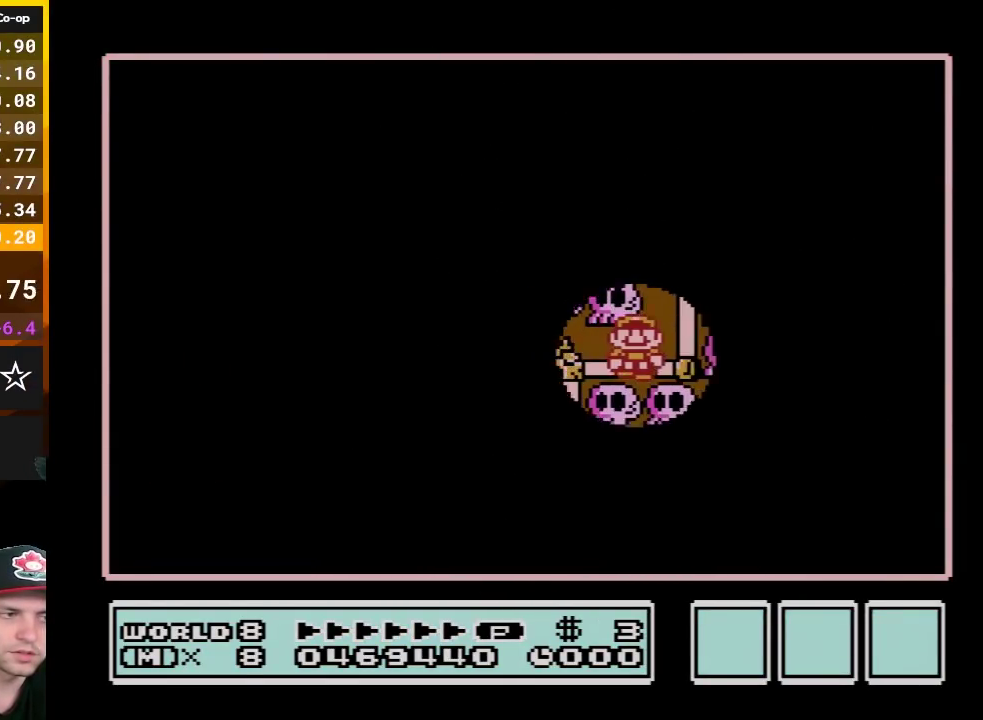
{"buttons": ["DPAD_UP"], "events": [[17, "DPAD_RIGHT", "up"], [167, "DPAD_UP", "down"], [300, "DPAD_UP", "up"], [400, "DPAD_UP", "down"]]}
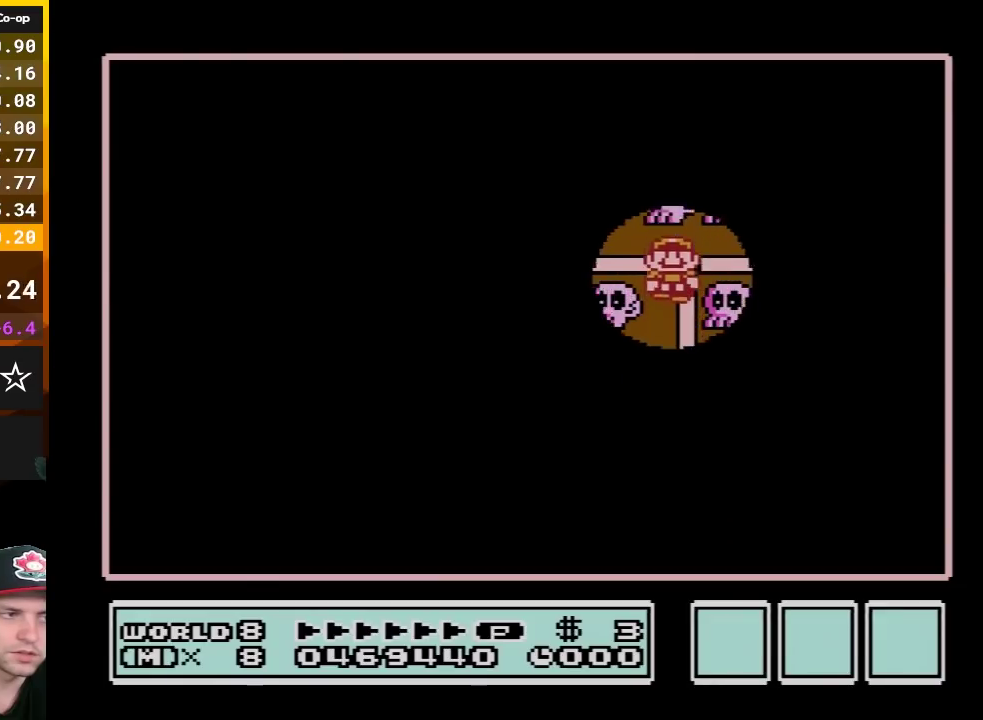
{"buttons": ["DPAD_LEFT"], "events": [[17, "DPAD_UP", "up"], [183, "DPAD_LEFT", "down"], [300, "DPAD_LEFT", "up"], [483, "DPAD_LEFT", "down"]]}
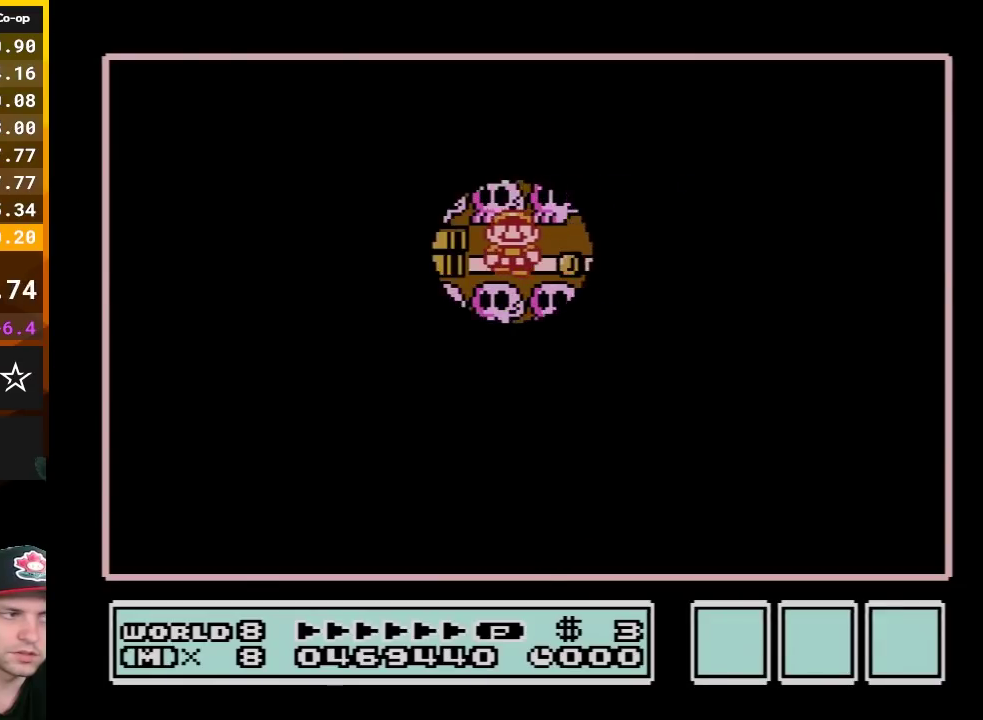
{"buttons": [], "events": [[150, "DPAD_LEFT", "up"]]}
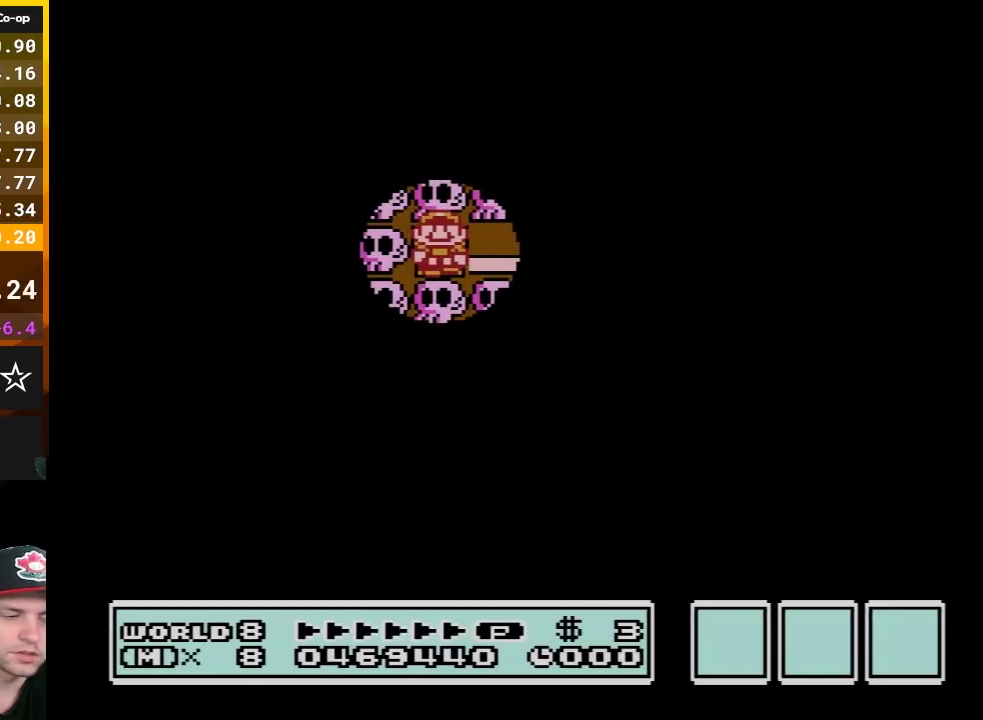
{"buttons": [], "events": []}
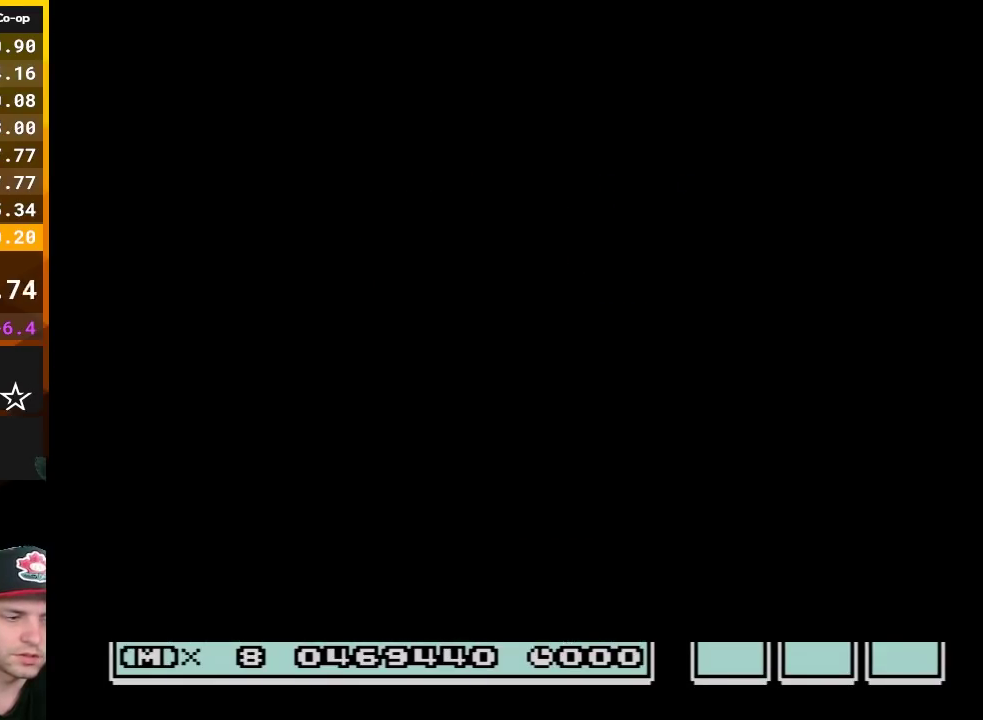
{"buttons": ["B", "DPAD_RIGHT"], "events": [[300, "B", "down"], [300, "DPAD_RIGHT", "down"]]}
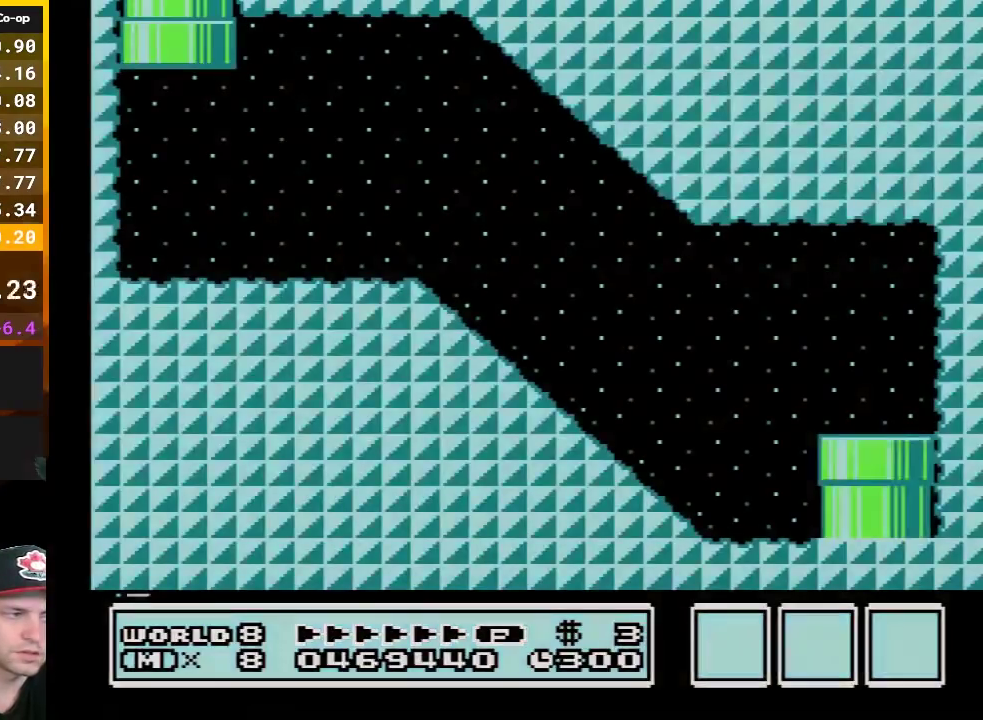
{"buttons": ["B", "DPAD_RIGHT"], "events": []}
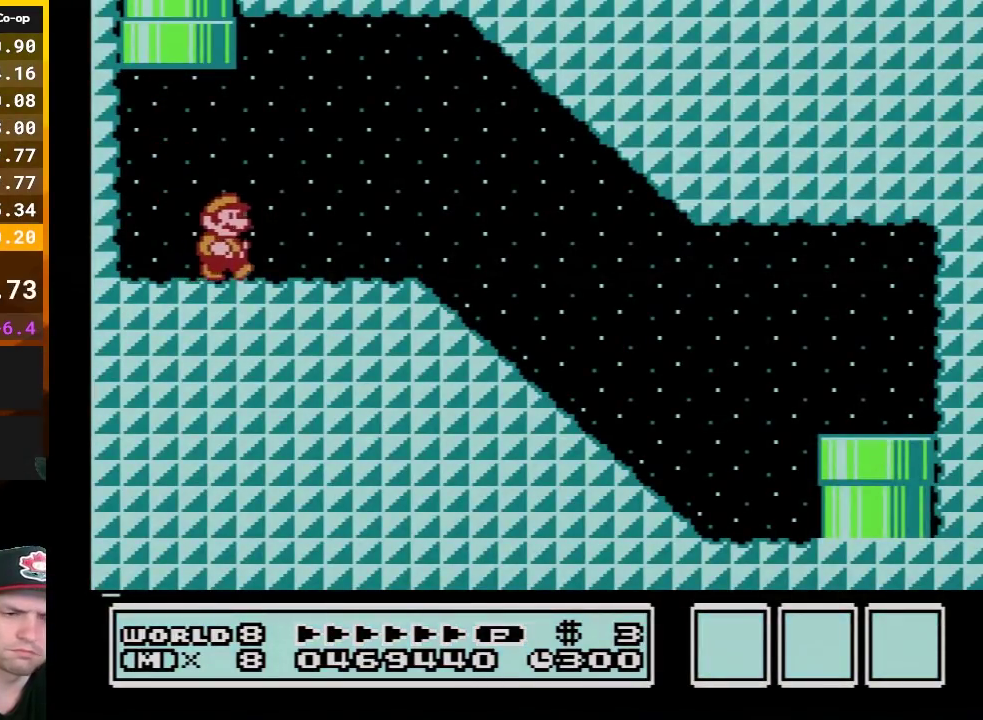
{"buttons": ["B", "DPAD_RIGHT"], "events": []}
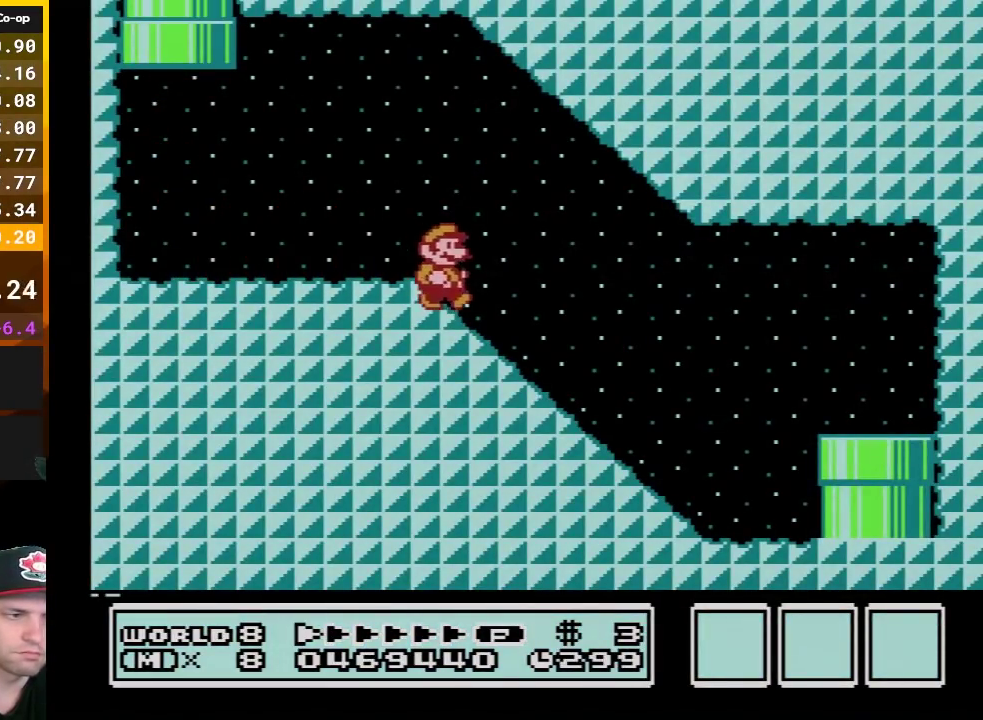
{"buttons": ["B", "DPAD_RIGHT"], "events": [[267, "A", "down"], [333, "A", "up"]]}
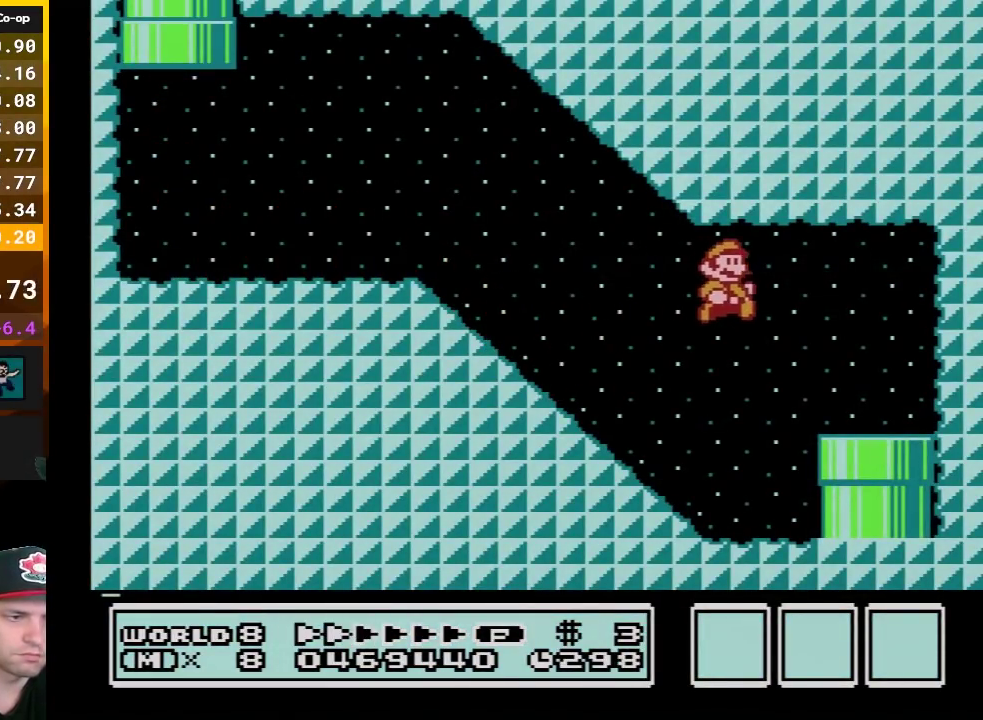
{"buttons": ["B"], "events": [[200, "DPAD_DOWN", "down"], [233, "DPAD_RIGHT", "up"], [433, "DPAD_DOWN", "up"]]}
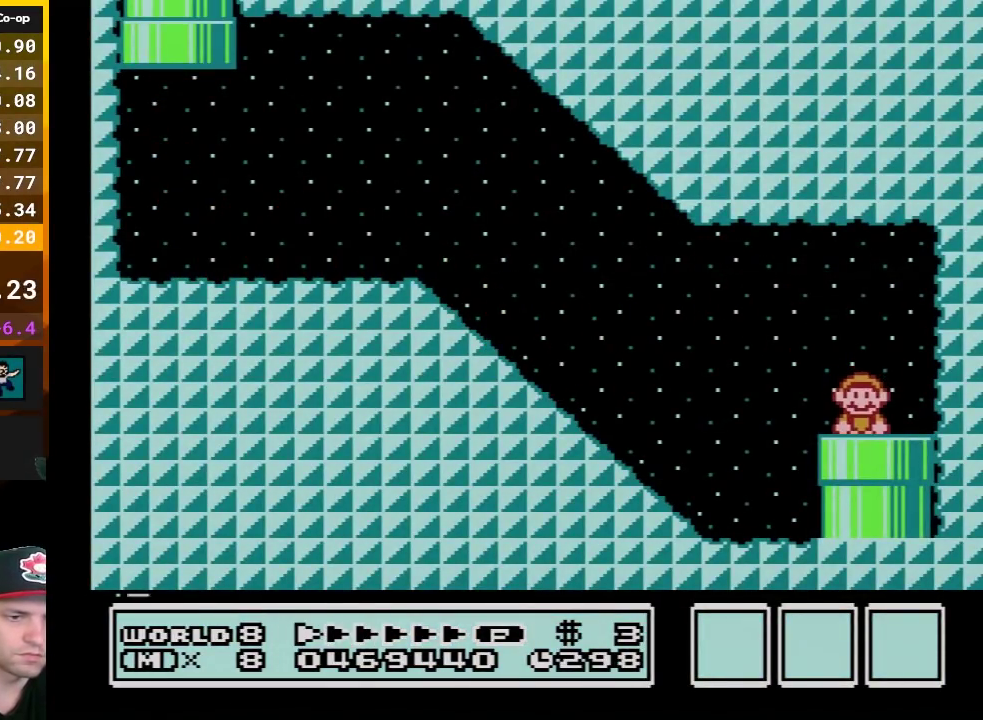
{"buttons": ["B"], "events": []}
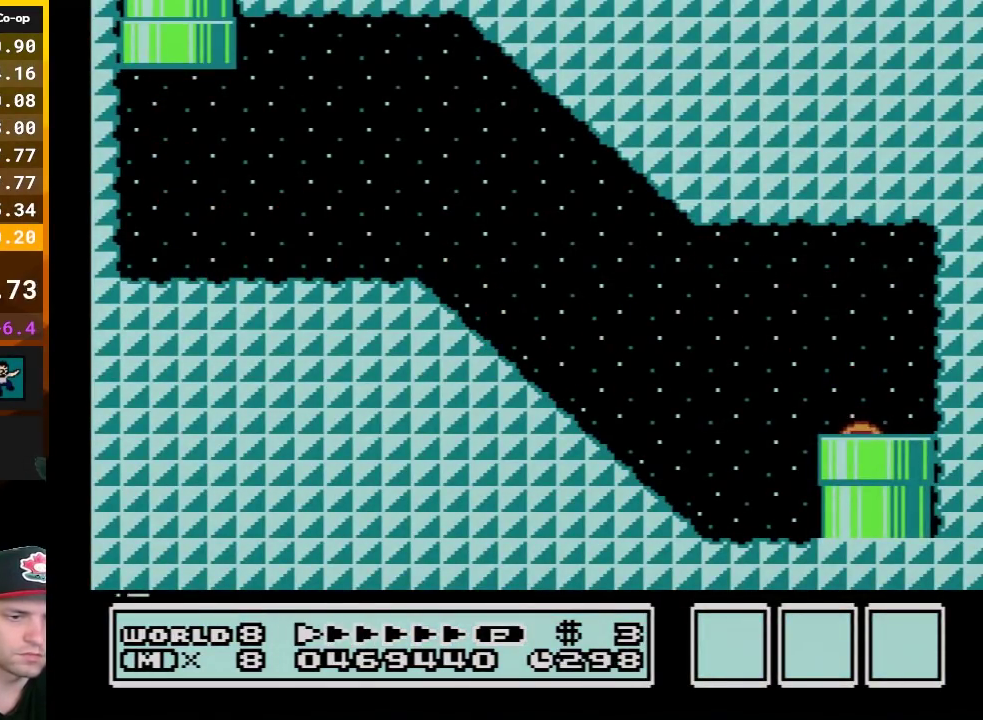
{"buttons": ["B", "DPAD_RIGHT"], "events": [[233, "DPAD_RIGHT", "down"]]}
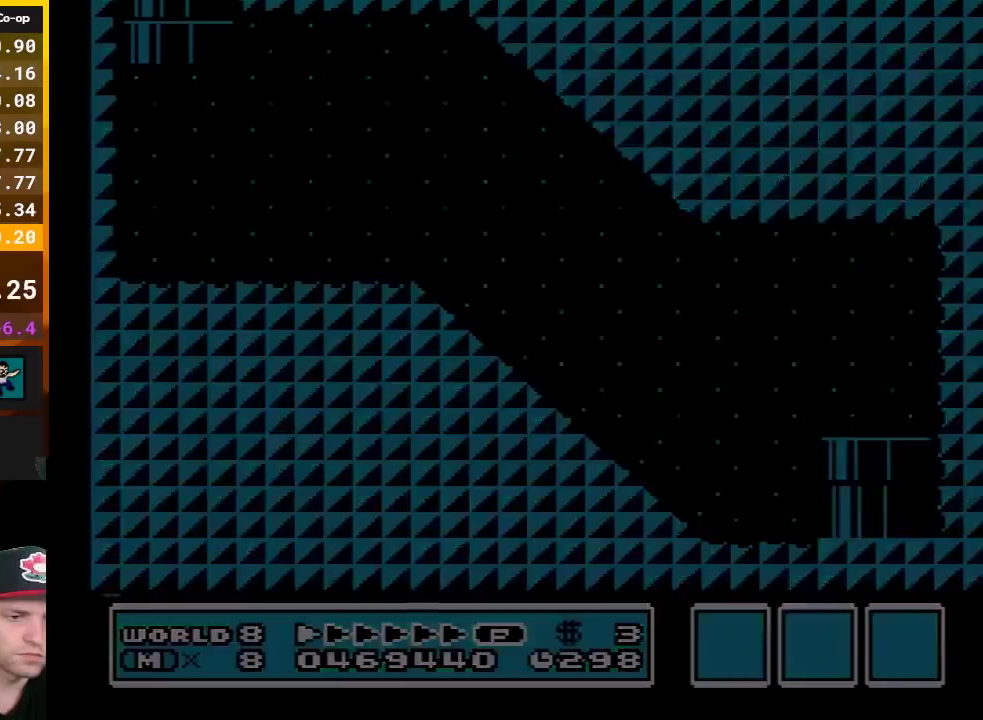
{"buttons": ["DPAD_RIGHT"], "events": [[333, "B", "up"]]}
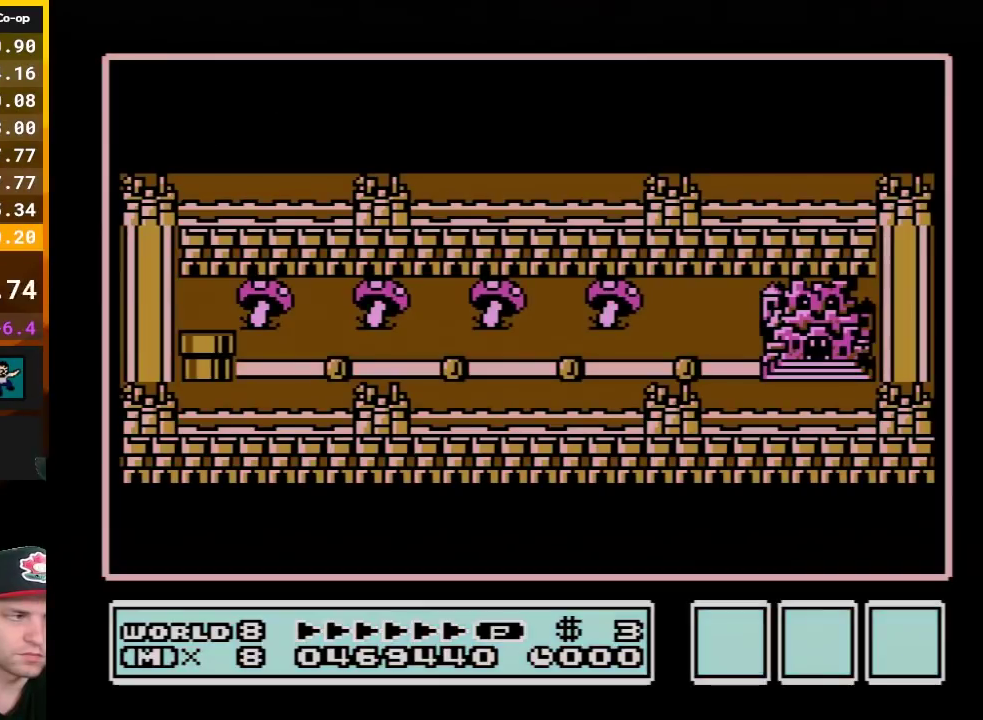
{"buttons": ["DPAD_RIGHT"], "events": []}
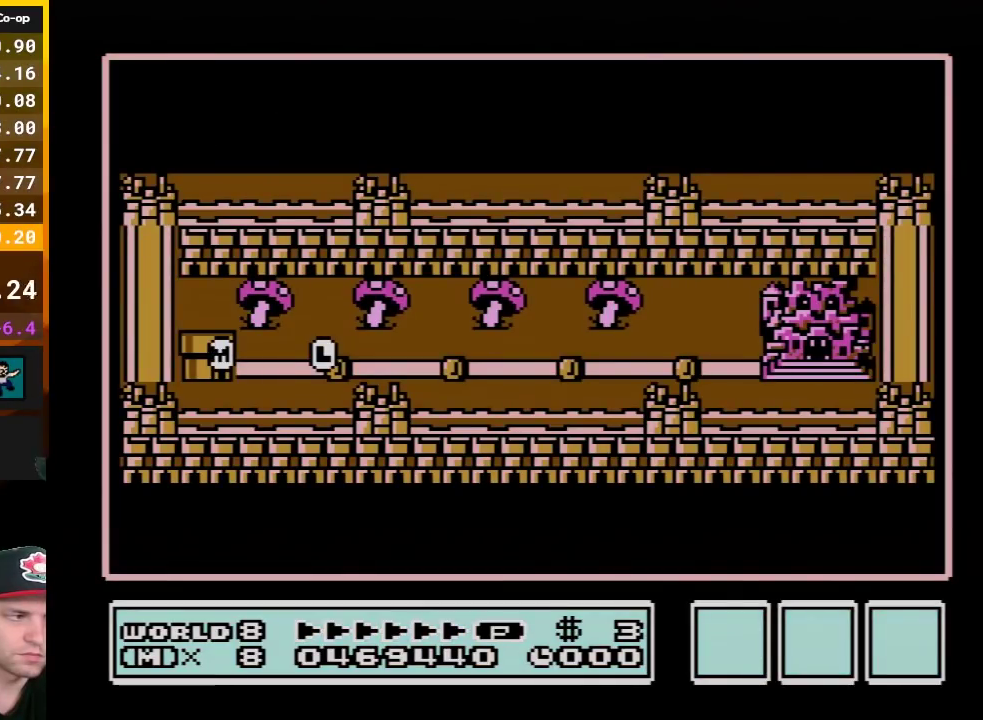
{"buttons": [], "events": [[483, "DPAD_RIGHT", "up"]]}
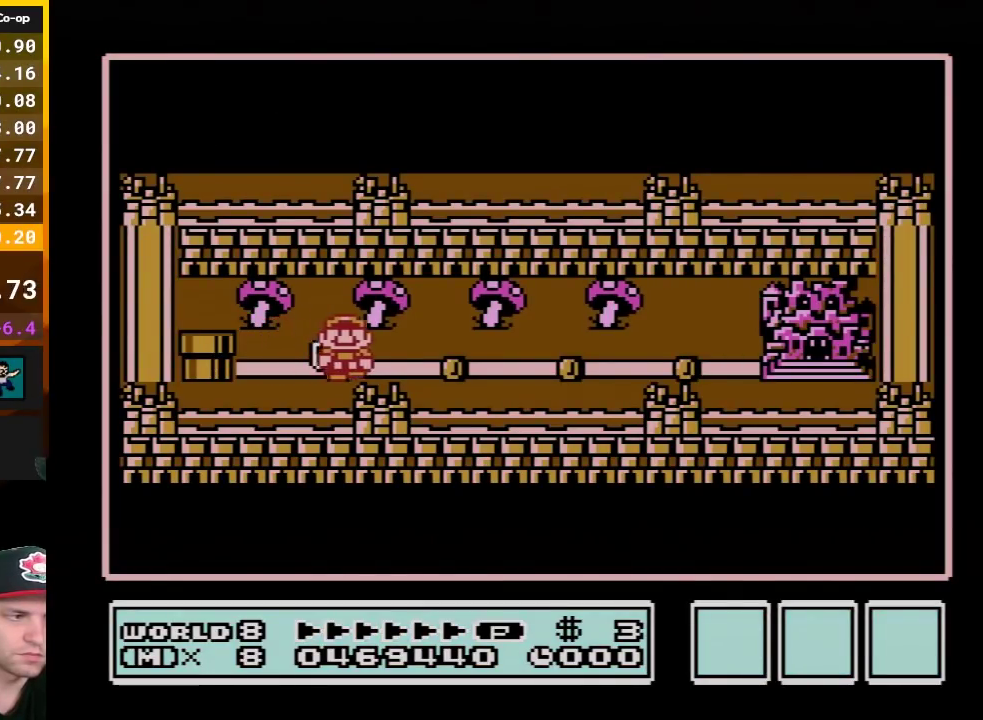
{"buttons": ["DPAD_RIGHT"], "events": [[50, "DPAD_RIGHT", "down"], [233, "DPAD_RIGHT", "up"], [333, "DPAD_RIGHT", "down"]]}
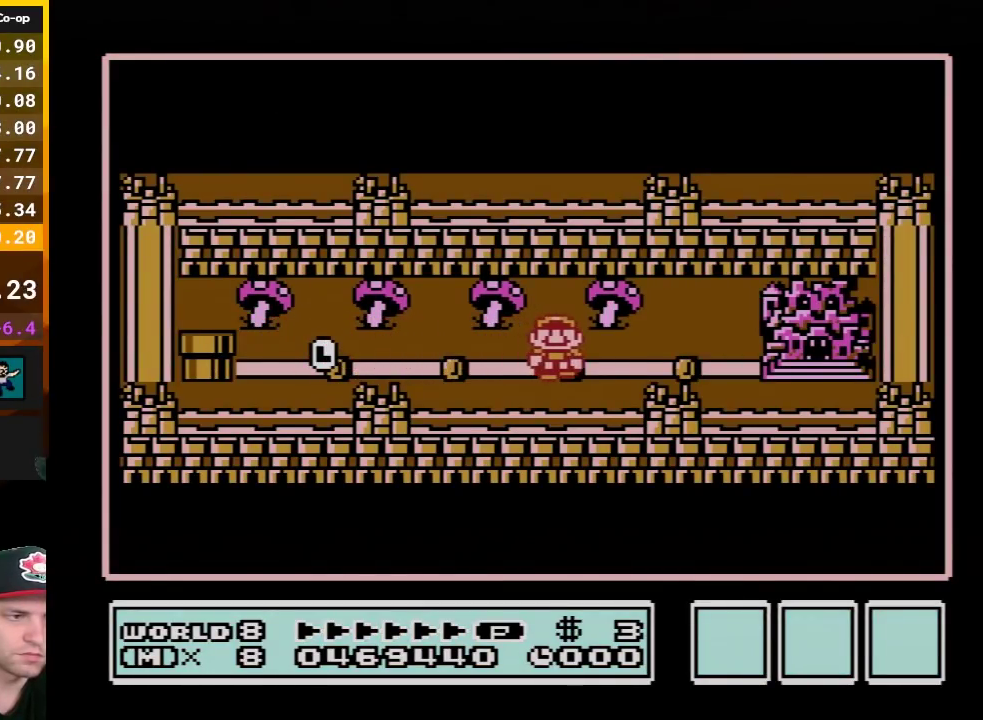
{"buttons": ["DPAD_RIGHT"], "events": [[17, "DPAD_RIGHT", "up"], [133, "DPAD_RIGHT", "down"], [333, "DPAD_RIGHT", "up"], [417, "DPAD_RIGHT", "down"]]}
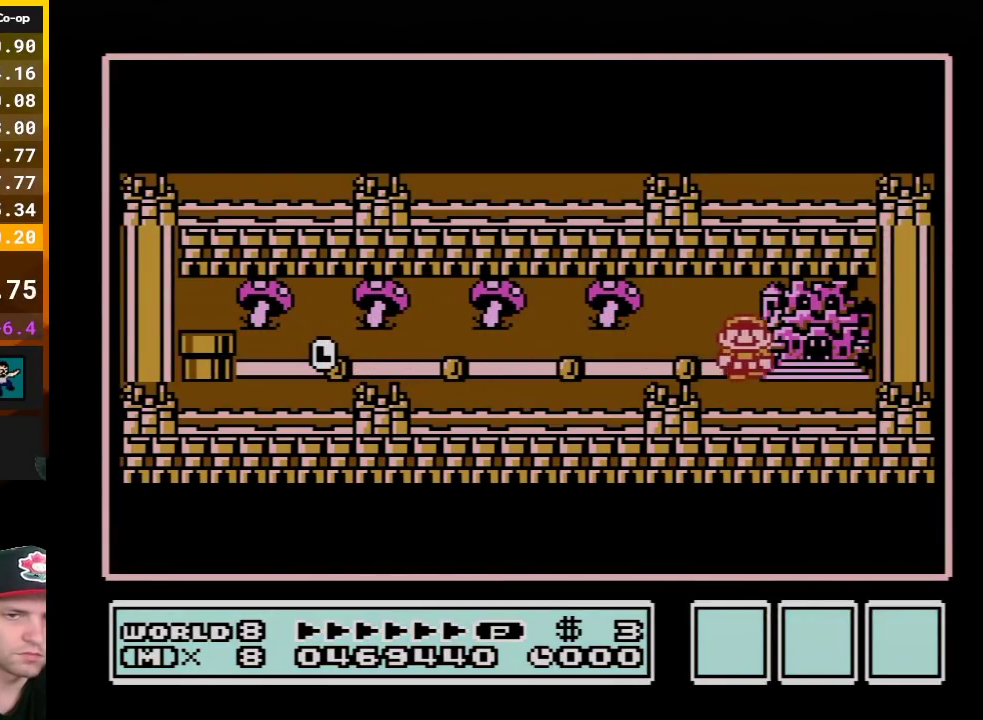
{"buttons": [], "events": [[83, "DPAD_RIGHT", "up"]]}
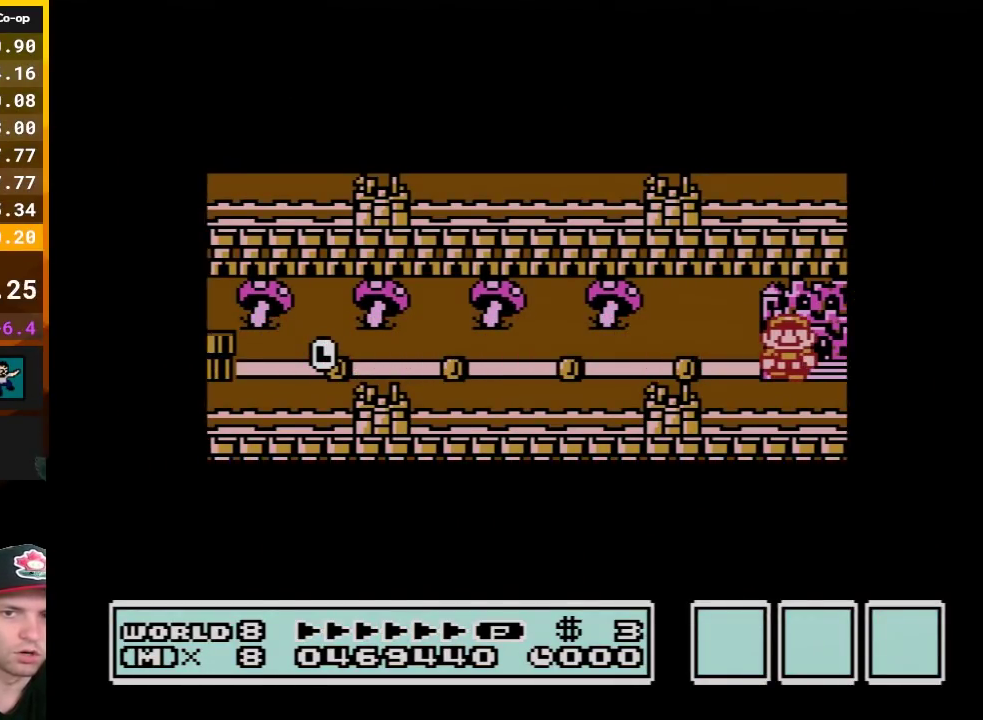
{"buttons": [], "events": []}
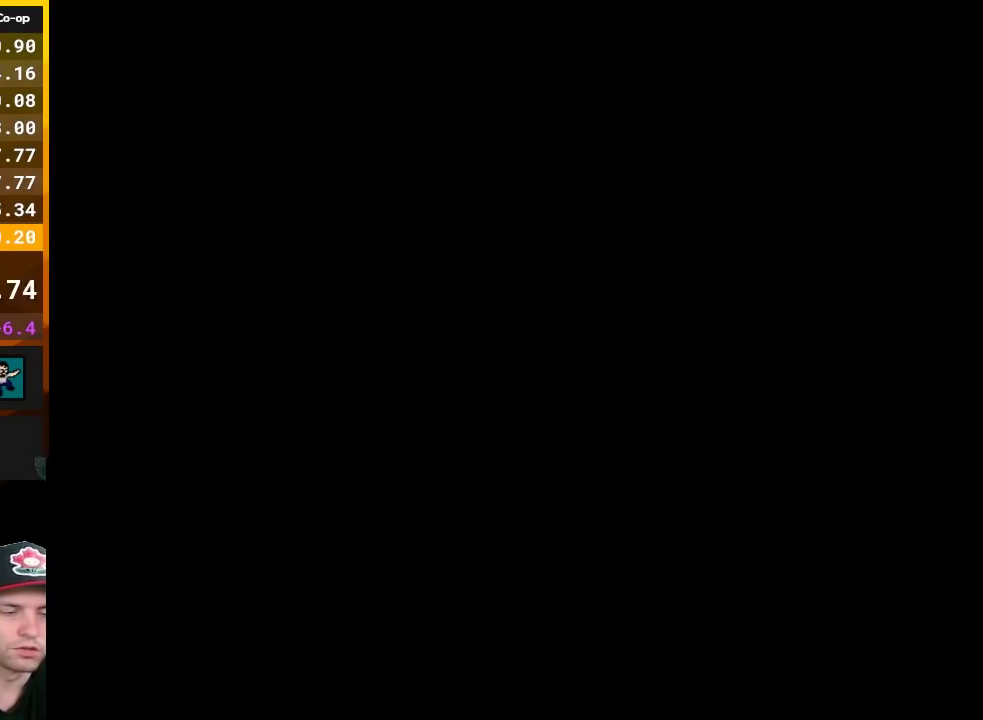
{"buttons": [], "events": []}
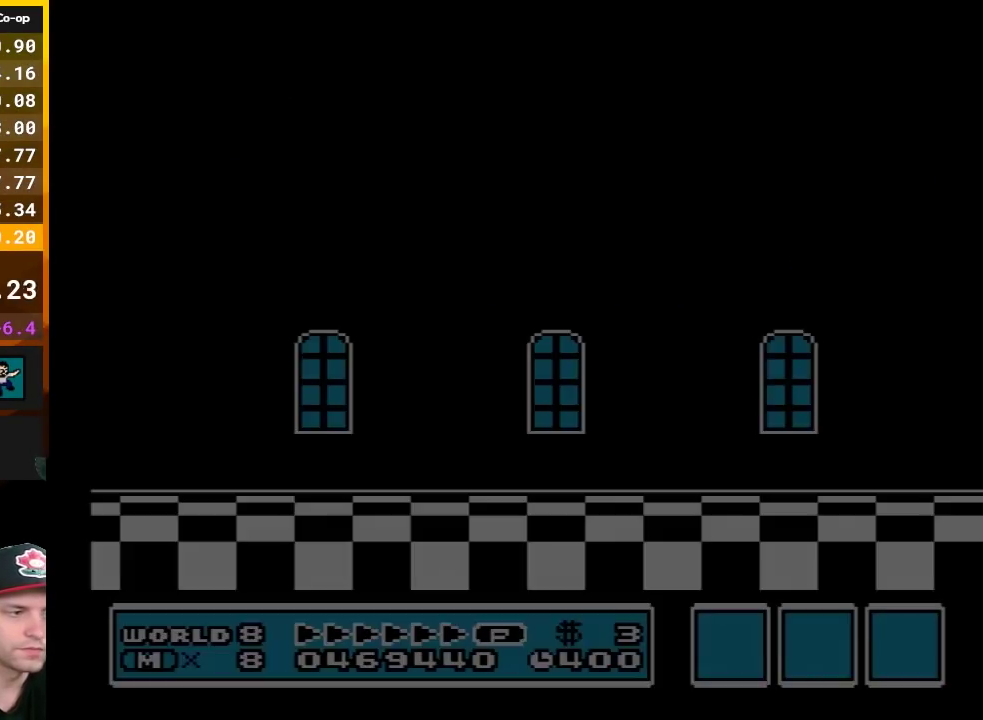
{"buttons": ["B", "DPAD_RIGHT"], "events": [[17, "B", "down"], [17, "DPAD_RIGHT", "down"]]}
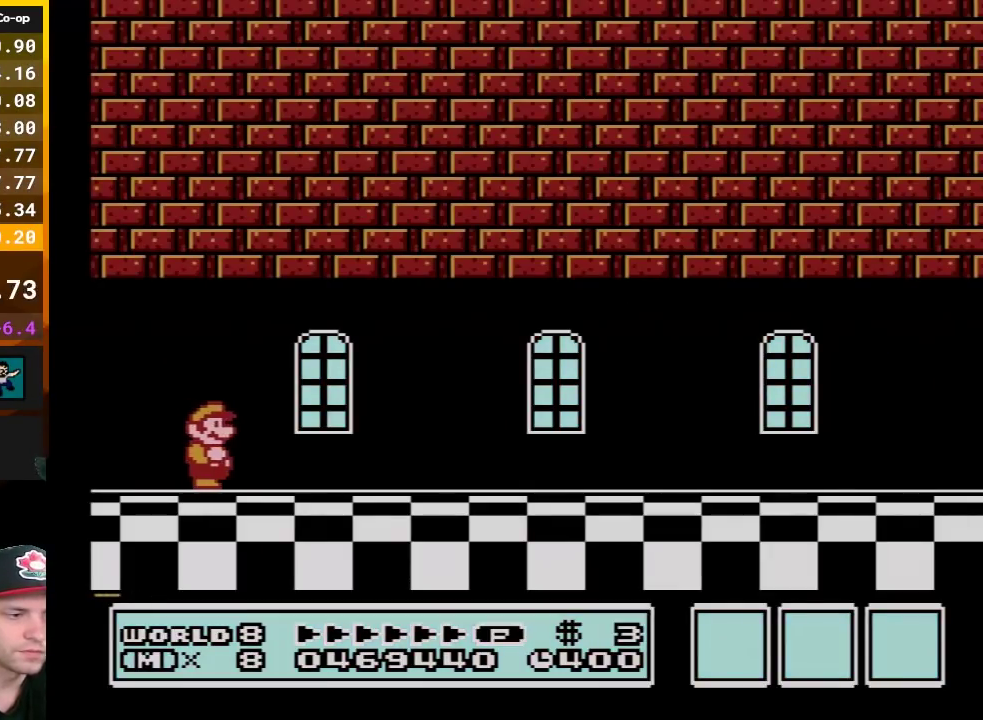
{"buttons": ["B", "DPAD_RIGHT"], "events": []}
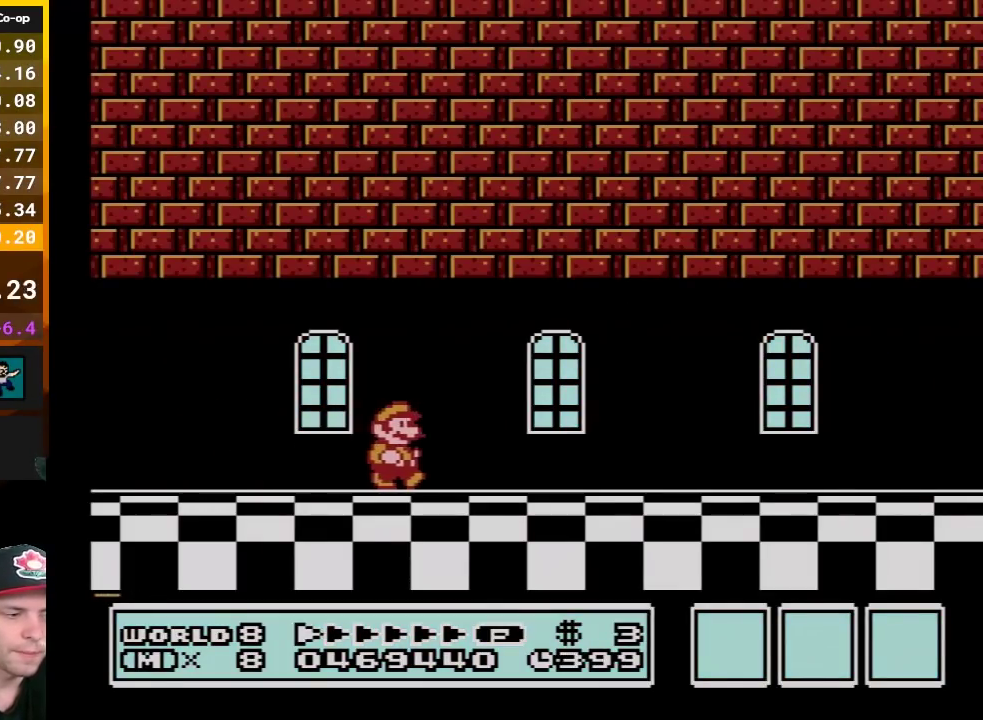
{"buttons": ["B", "DPAD_RIGHT"], "events": []}
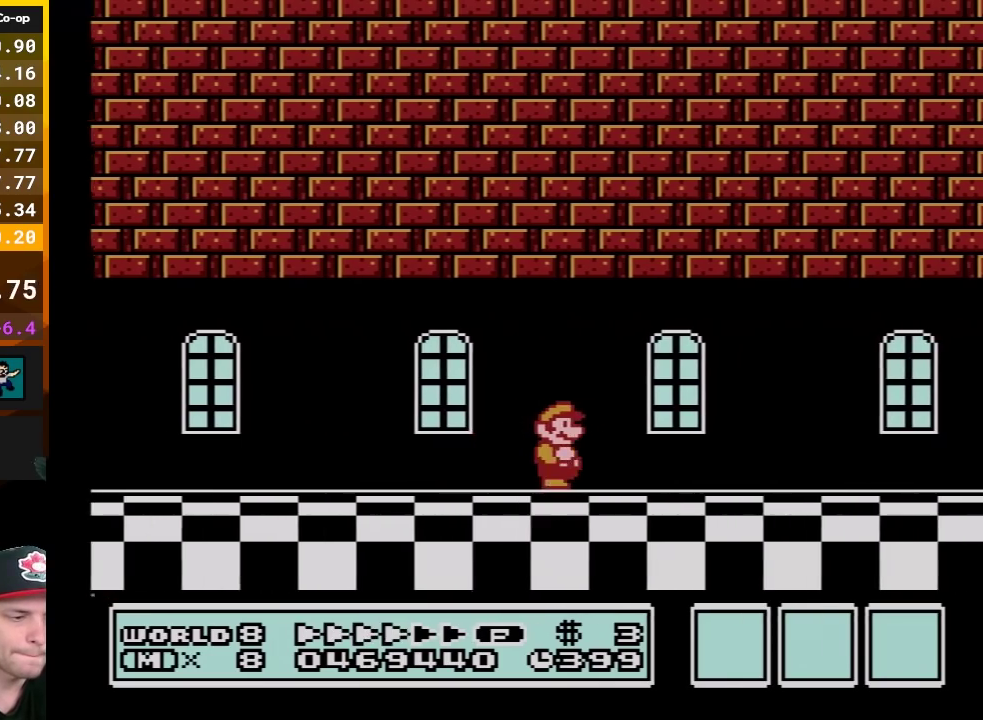
{"buttons": ["B", "DPAD_RIGHT"], "events": []}
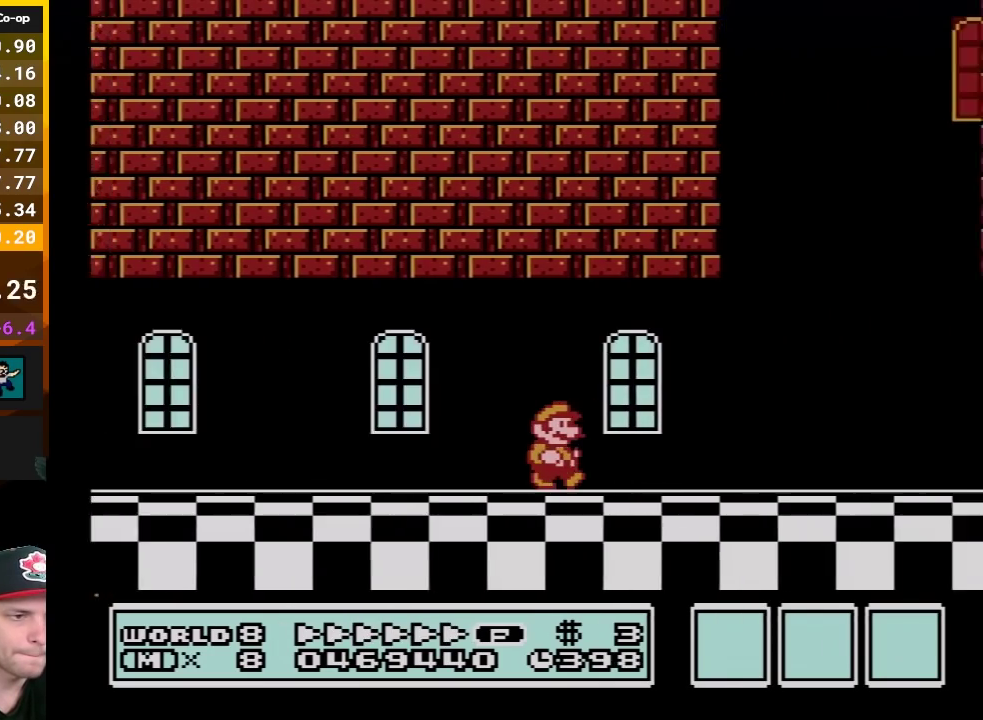
{"buttons": ["A", "B", "DPAD_LEFT"], "events": [[167, "A", "down"], [367, "DPAD_RIGHT", "up"], [450, "DPAD_LEFT", "down"]]}
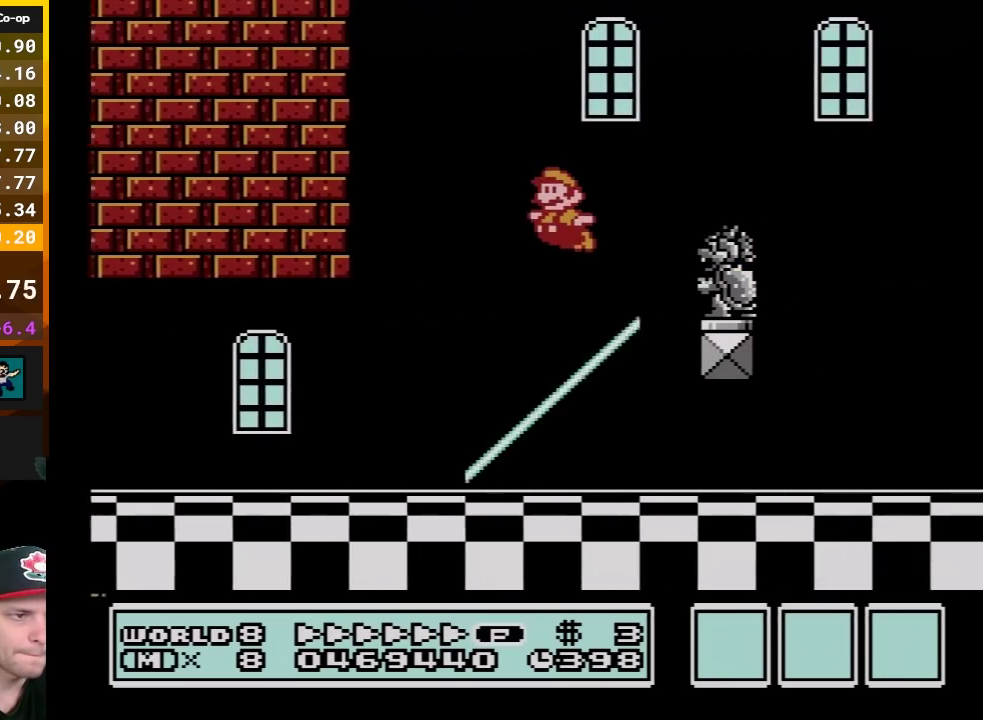
{"buttons": ["A", "B", "DPAD_RIGHT"], "events": [[83, "DPAD_LEFT", "up"], [117, "A", "up"], [333, "DPAD_RIGHT", "down"], [433, "A", "down"]]}